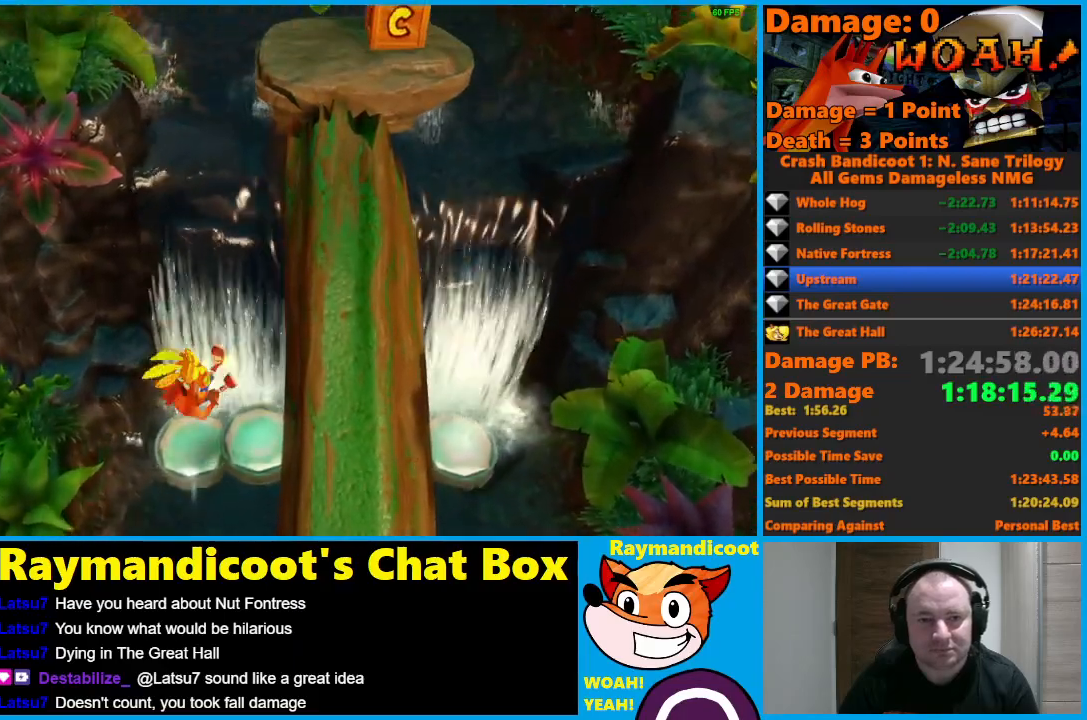
Gameplay with a controller (Xbox layout); each line is a JSON object with the inputs held at the frame after it. "events" lists button and stick changes between this image and that frame as [ms after this image, input, new state], when the widget could be followed in between.
{"buttons": [], "left_stick": "right", "right_stick": "center", "events": [[150, "left_stick", "center"], [450, "left_stick", "right"]]}
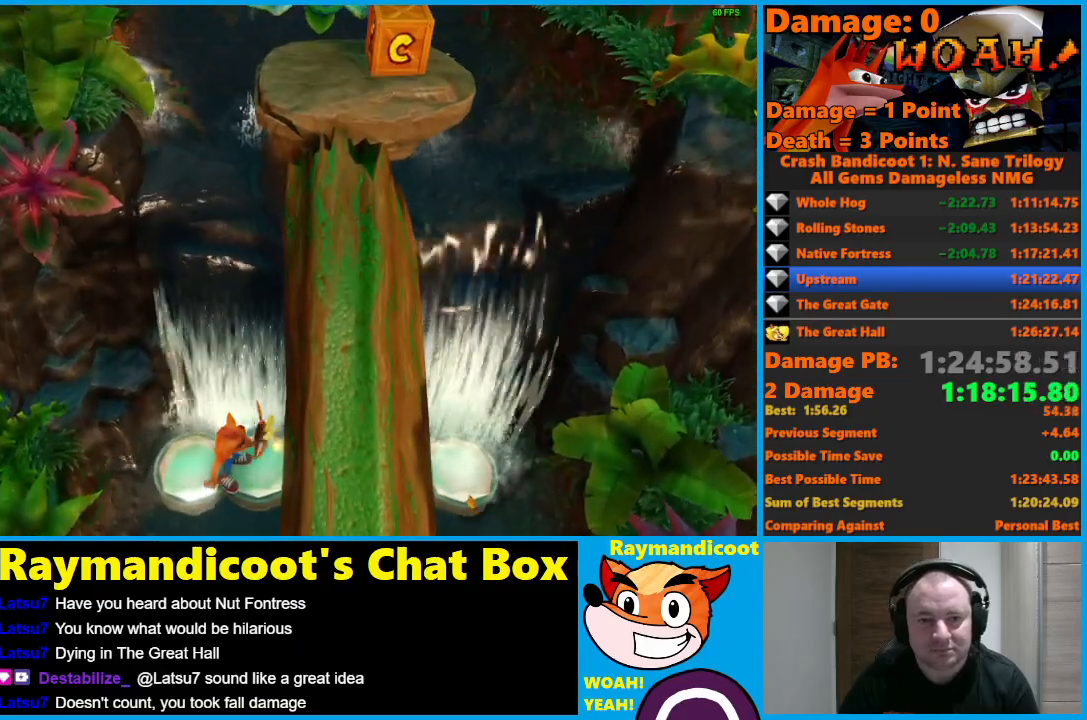
{"buttons": [], "left_stick": "left", "right_stick": "center", "events": [[200, "left_stick", "center"], [433, "left_stick", "left"]]}
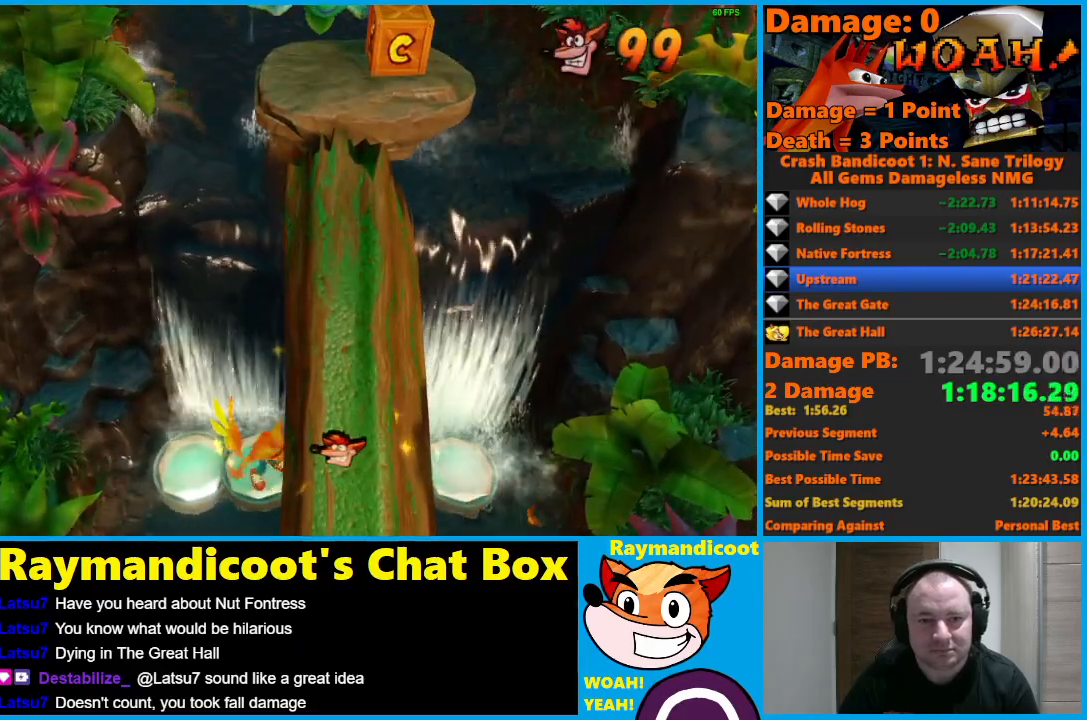
{"buttons": [], "left_stick": "down", "right_stick": "center", "events": [[283, "left_stick", "center"], [450, "left_stick", "down"]]}
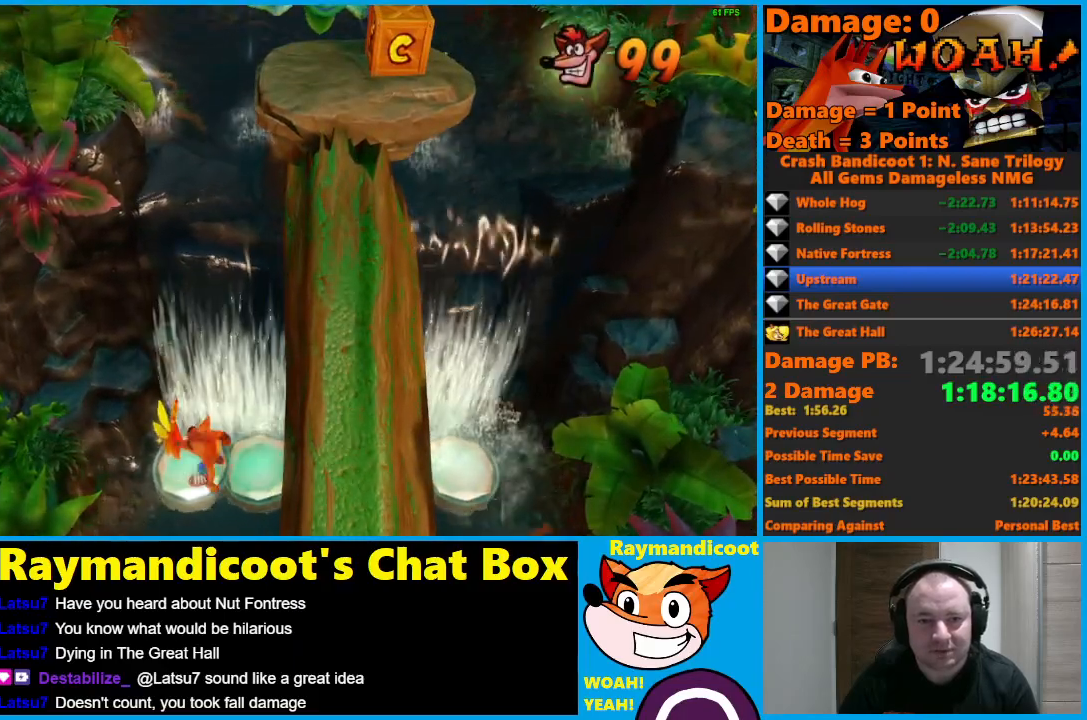
{"buttons": [], "left_stick": "down", "right_stick": "center", "events": [[100, "A", "down"], [233, "A", "up"]]}
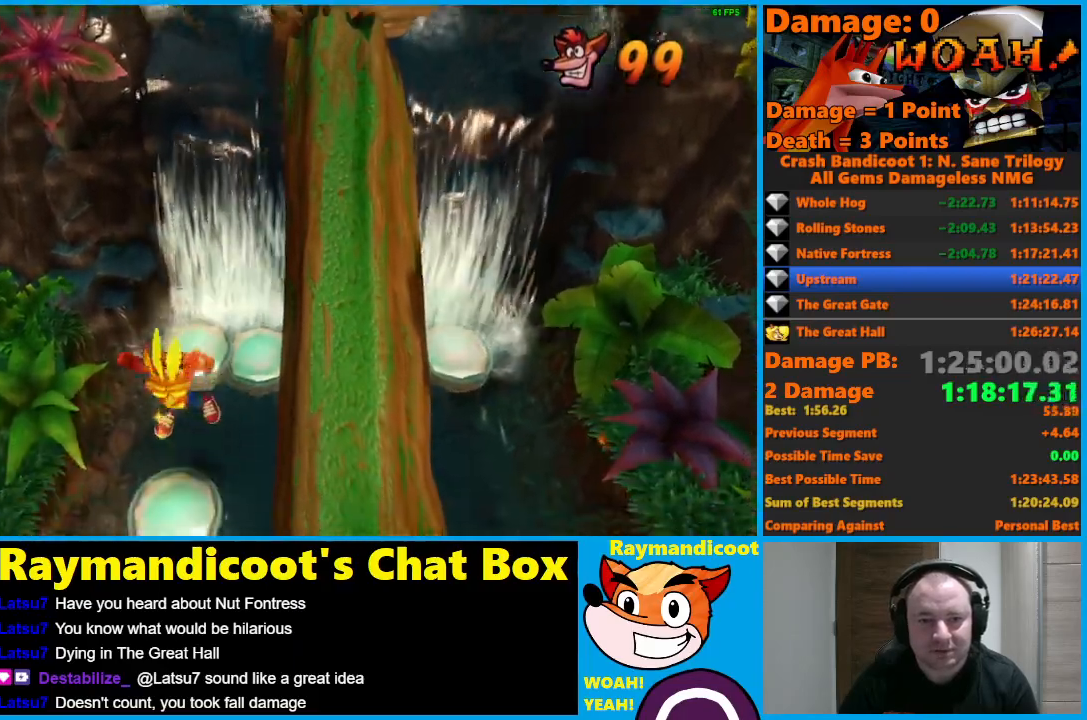
{"buttons": ["A"], "left_stick": "down", "right_stick": "center", "events": [[117, "left_stick", "center"], [267, "left_stick", "down"], [400, "A", "down"]]}
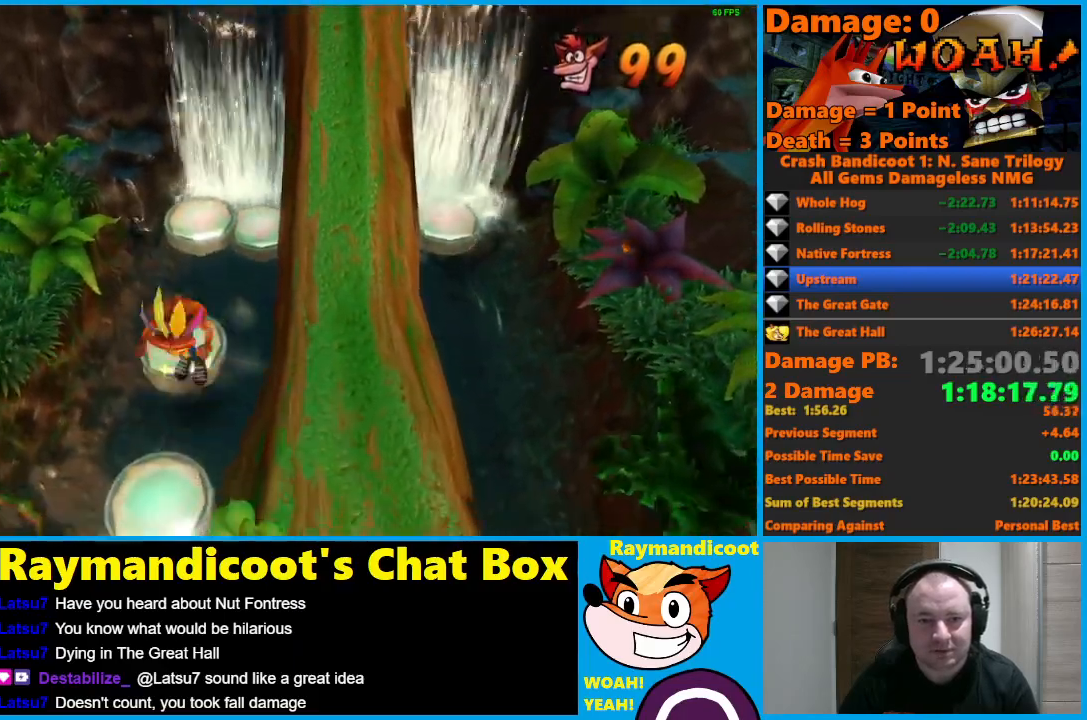
{"buttons": [], "left_stick": "center", "right_stick": "center", "events": [[117, "A", "up"], [250, "left_stick", "center"]]}
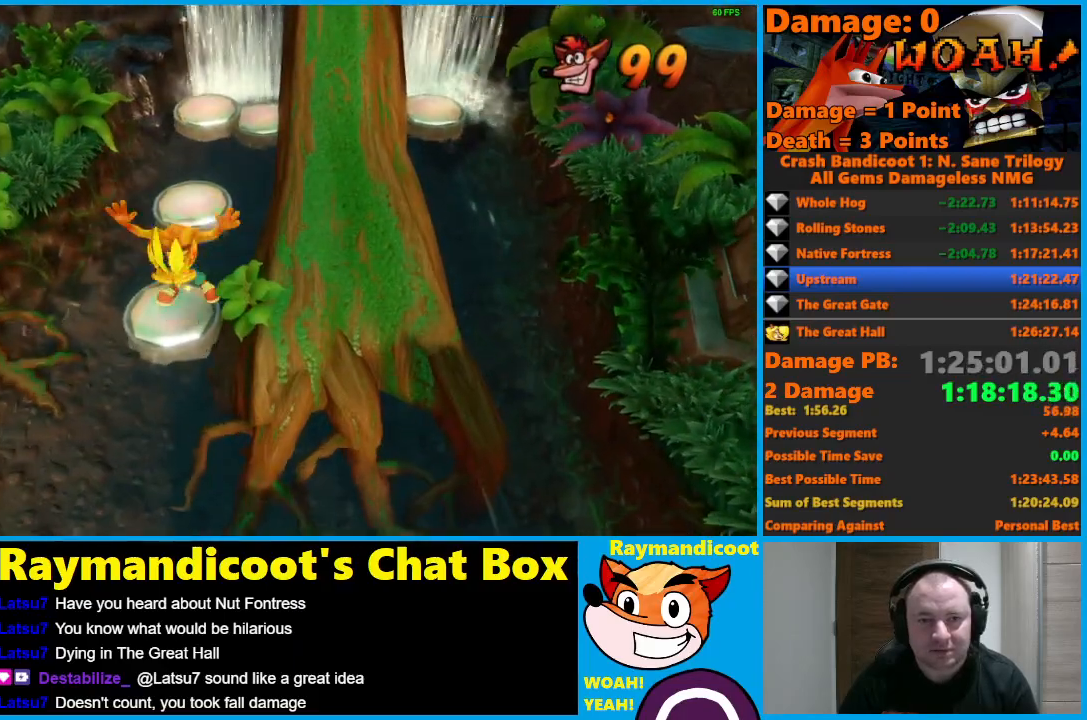
{"buttons": [], "left_stick": "up-right", "right_stick": "center", "events": [[50, "left_stick", "right"], [100, "A", "down"], [400, "A", "up"], [433, "left_stick", "up-right"]]}
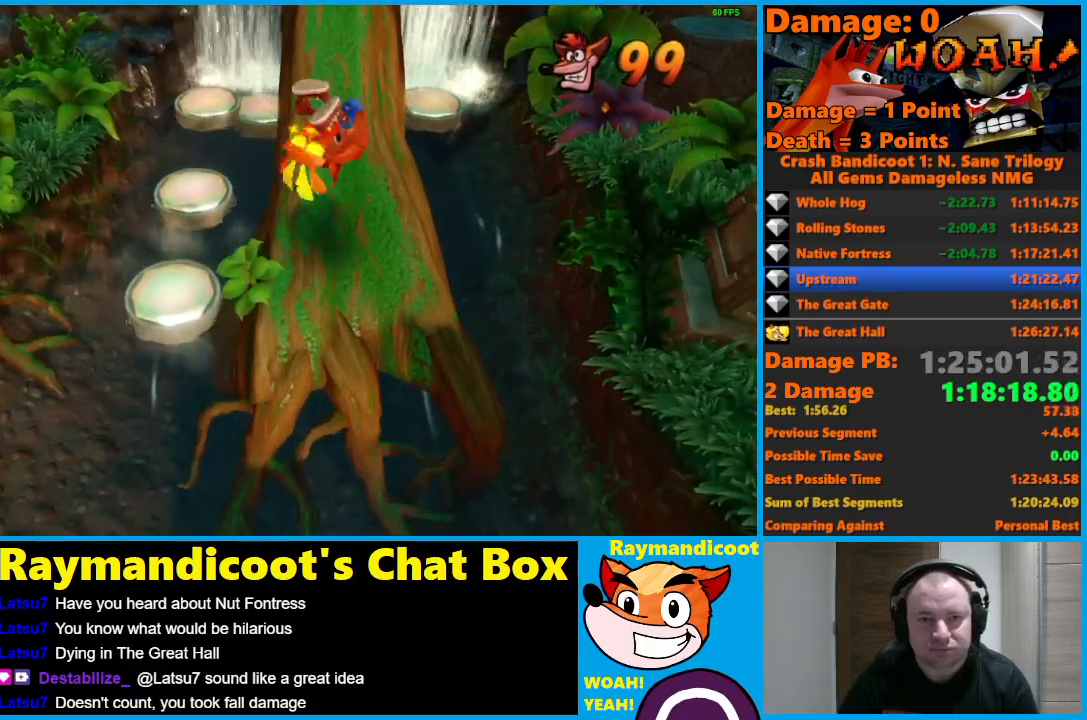
{"buttons": [], "left_stick": "up", "right_stick": "center", "events": [[17, "left_stick", "up"], [167, "A", "down"], [233, "A", "up"]]}
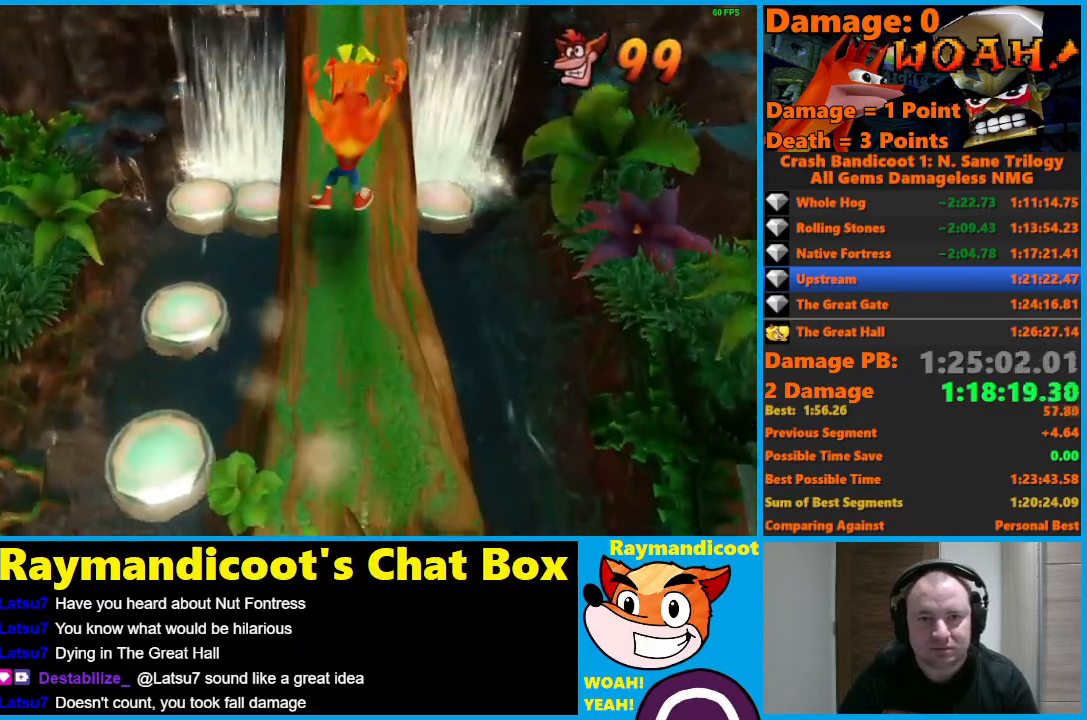
{"buttons": [], "left_stick": "up", "right_stick": "center", "events": [[17, "A", "down"], [117, "A", "up"], [367, "A", "down"], [467, "A", "up"]]}
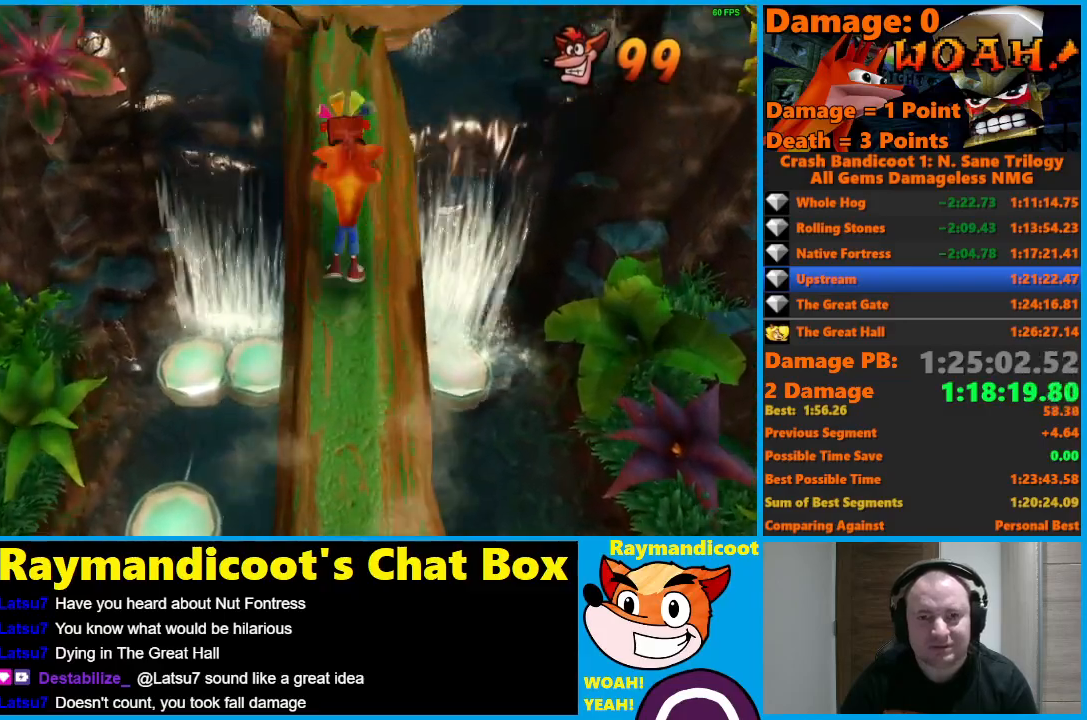
{"buttons": [], "left_stick": "up", "right_stick": "center", "events": [[233, "A", "down"], [333, "A", "up"]]}
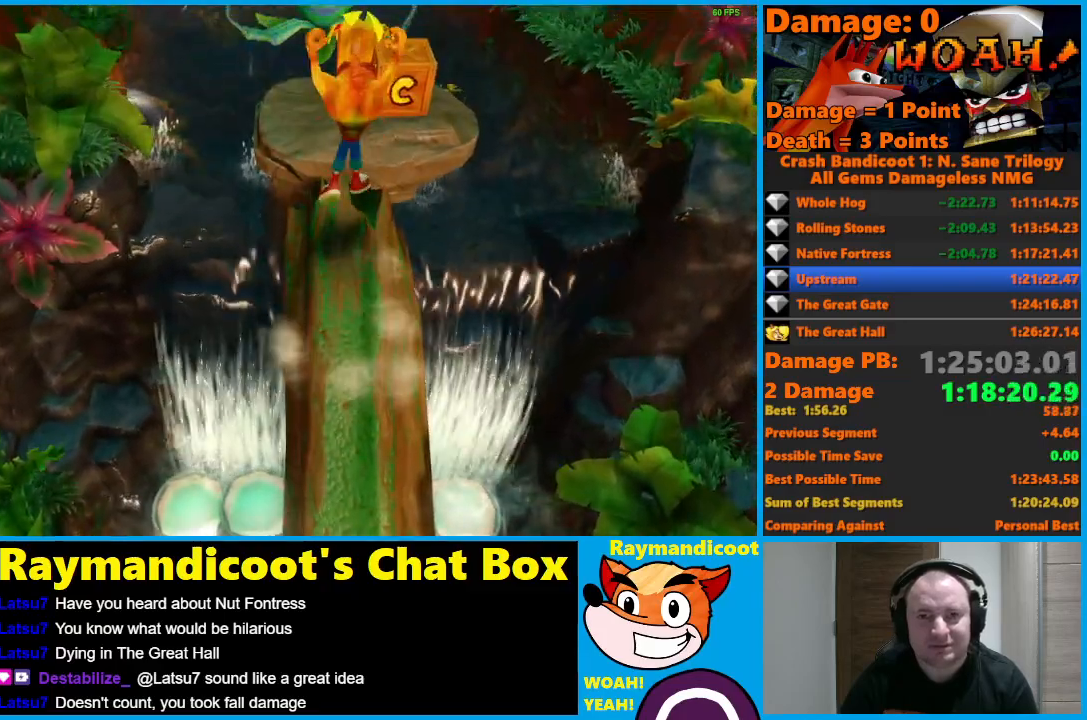
{"buttons": [], "left_stick": "up", "right_stick": "center", "events": []}
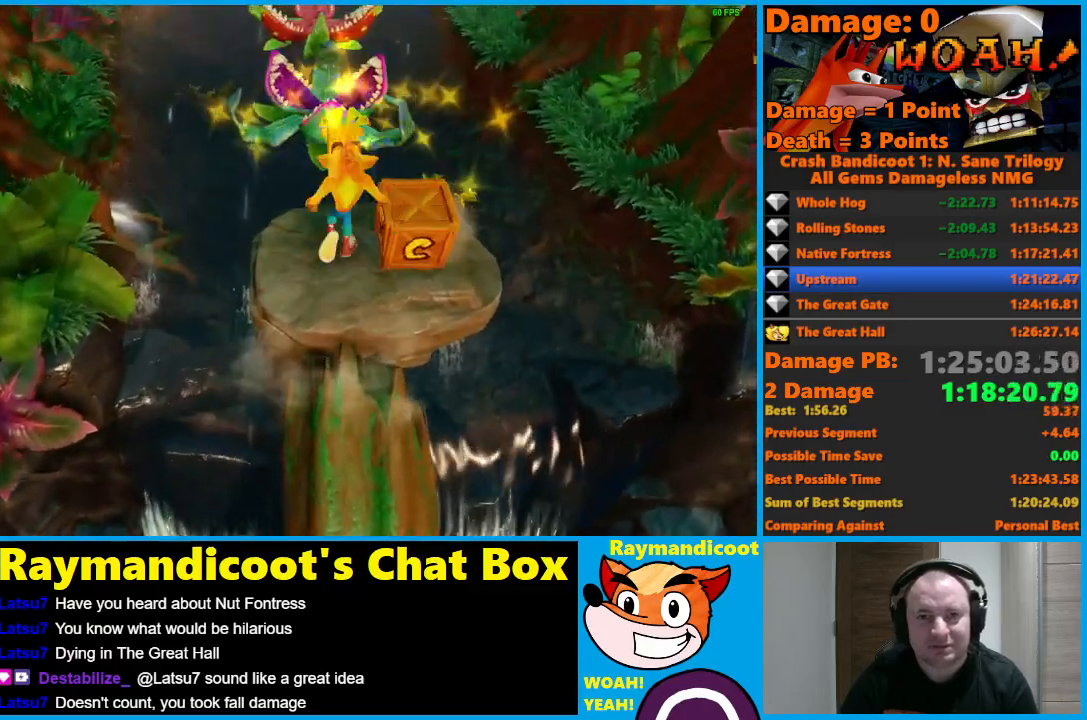
{"buttons": [], "left_stick": "up", "right_stick": "center", "events": [[67, "A", "down"], [283, "A", "up"]]}
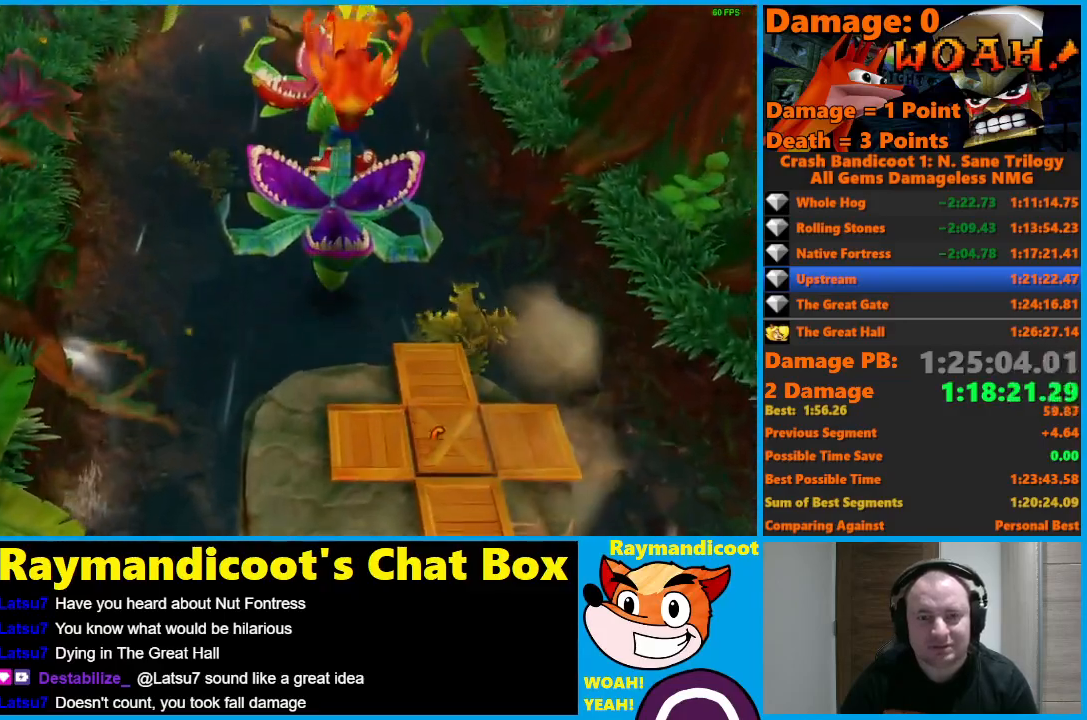
{"buttons": ["A"], "left_stick": "up", "right_stick": "center", "events": [[350, "A", "down"]]}
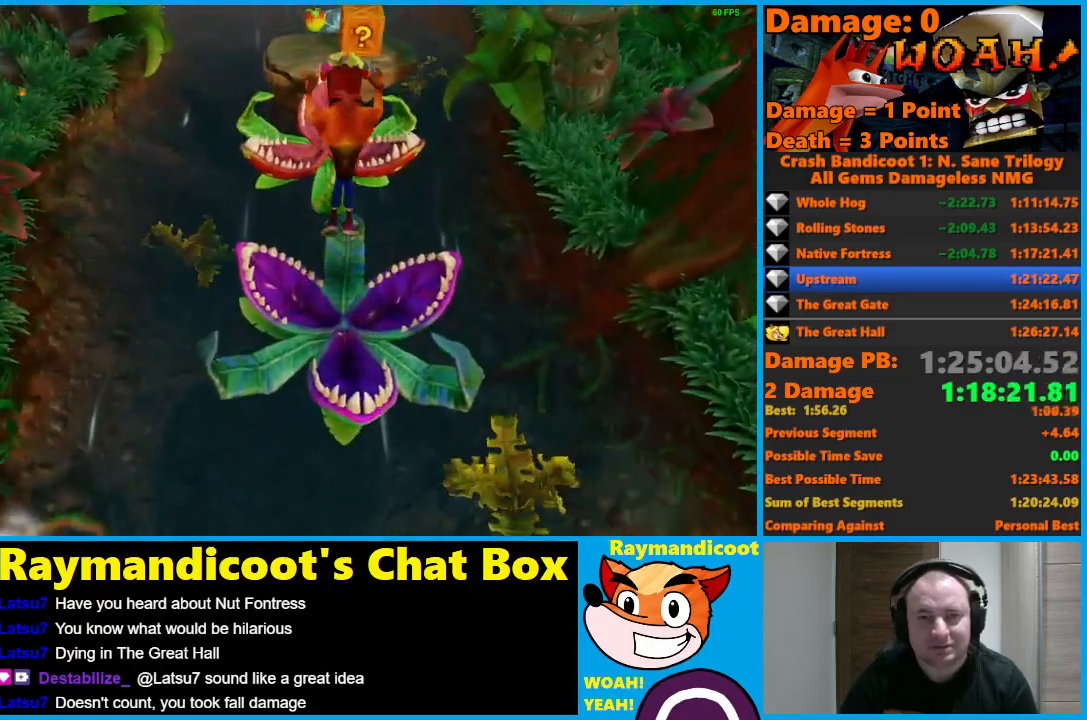
{"buttons": [], "left_stick": "up", "right_stick": "center", "events": [[233, "A", "up"]]}
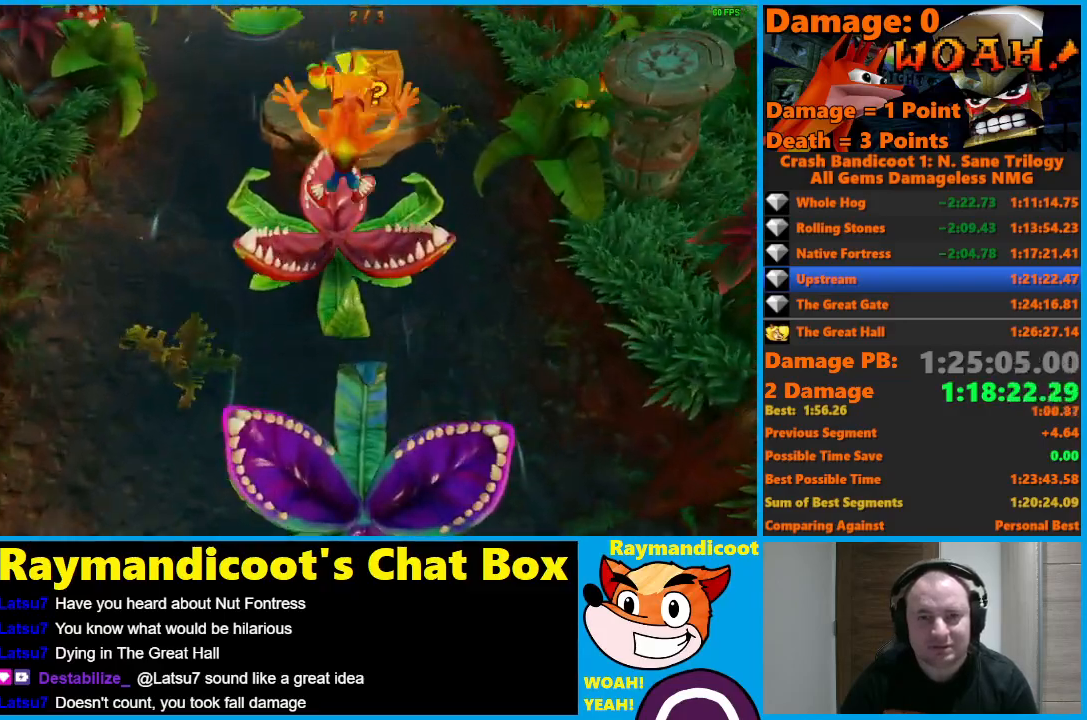
{"buttons": [], "left_stick": "up", "right_stick": "center", "events": [[100, "A", "down"], [400, "A", "up"]]}
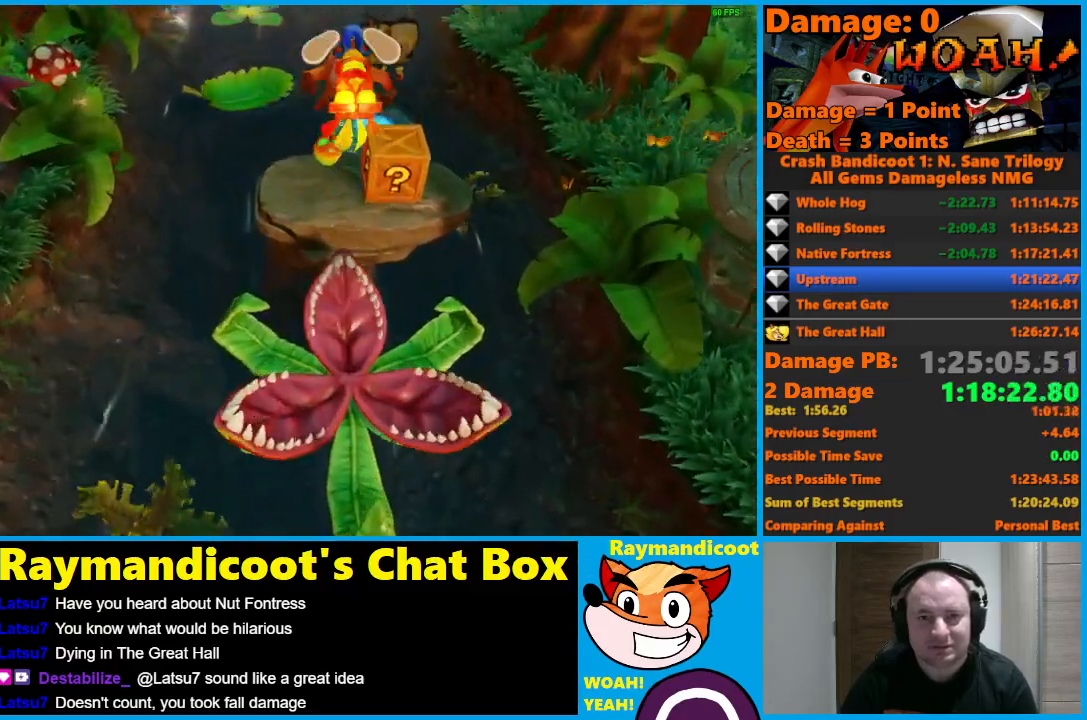
{"buttons": [], "left_stick": "right", "right_stick": "center", "events": [[267, "left_stick", "center"], [350, "left_stick", "right"]]}
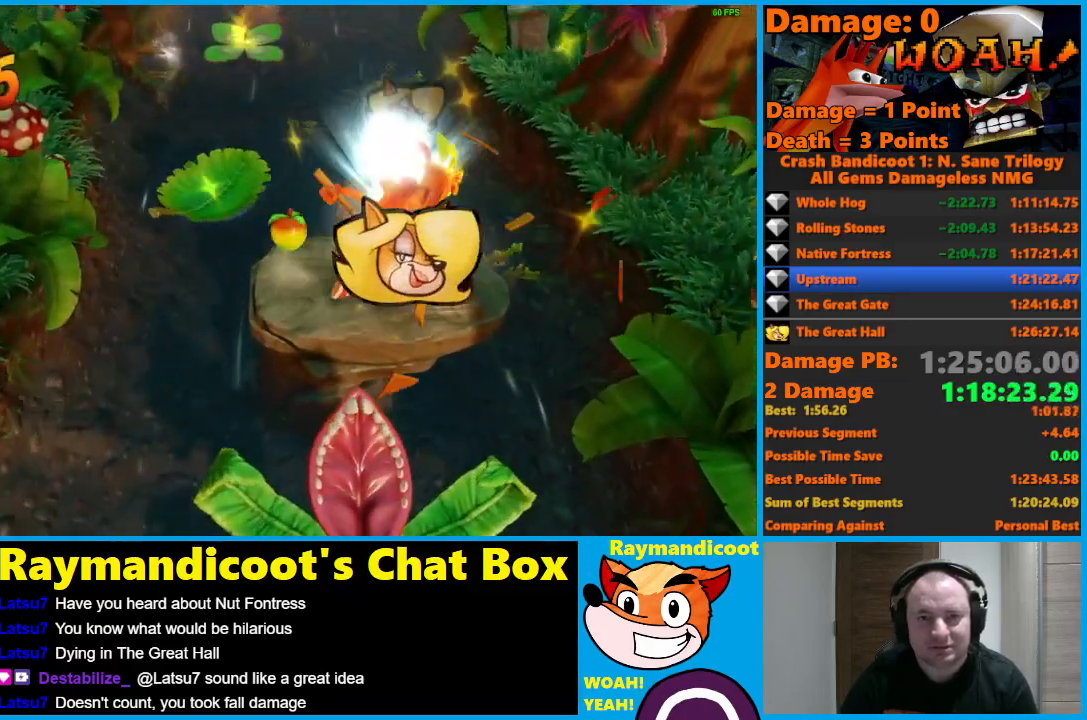
{"buttons": [], "left_stick": "up", "right_stick": "center", "events": [[117, "left_stick", "up"]]}
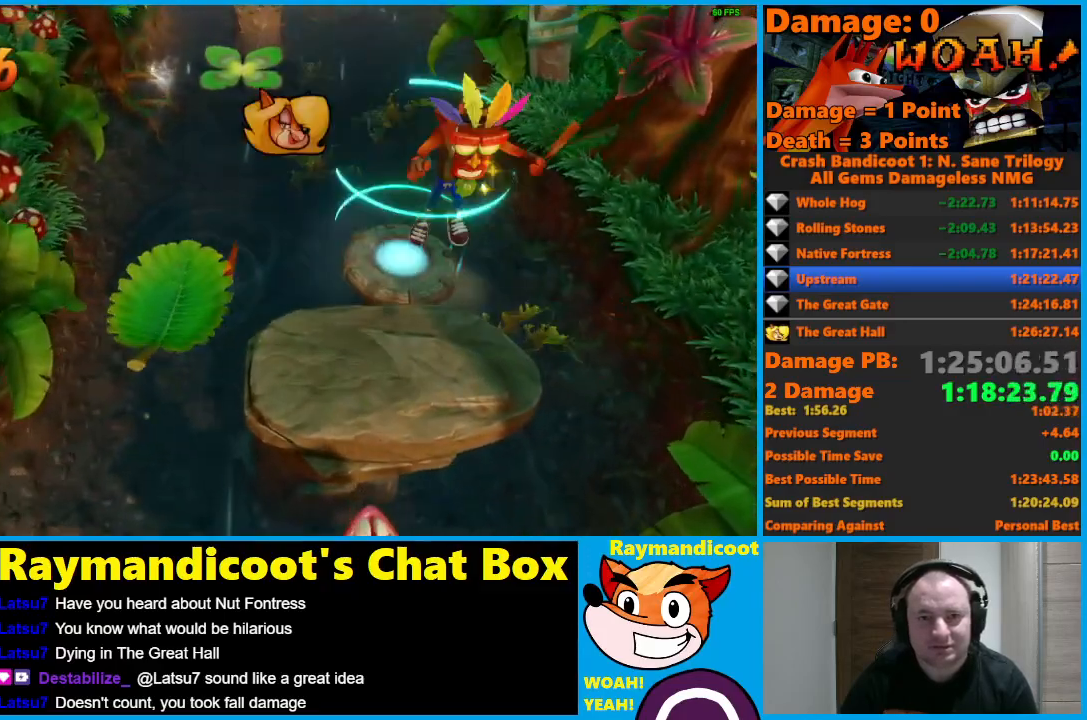
{"buttons": [], "left_stick": "center", "right_stick": "center", "events": [[100, "left_stick", "center"]]}
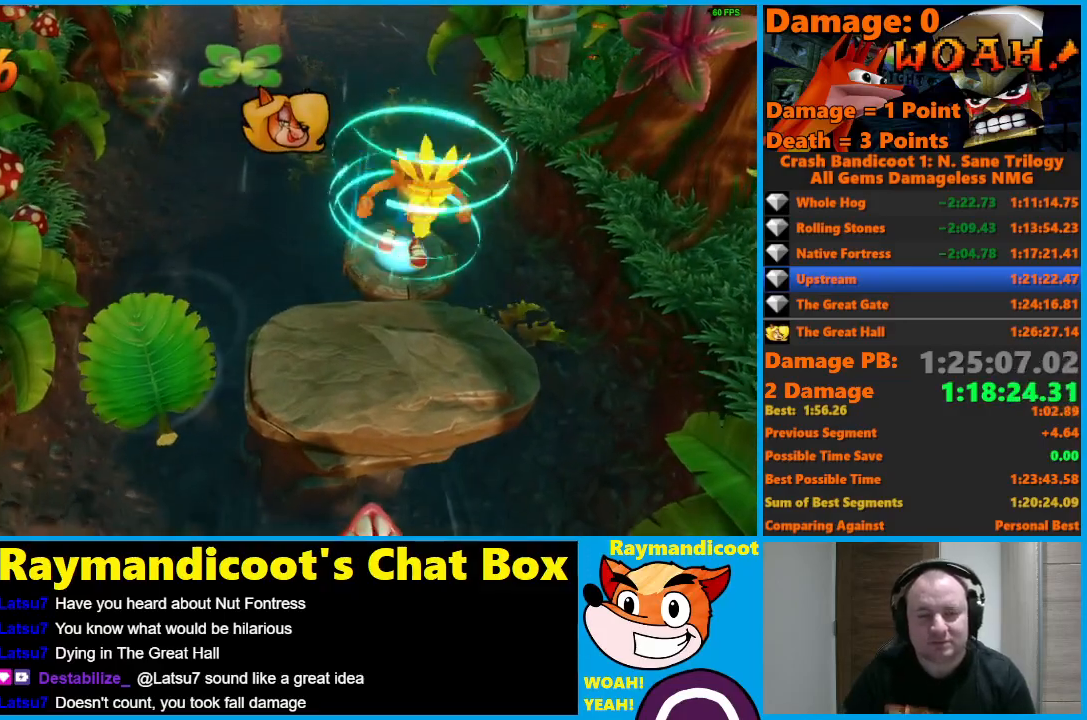
{"buttons": [], "left_stick": "center", "right_stick": "center", "events": []}
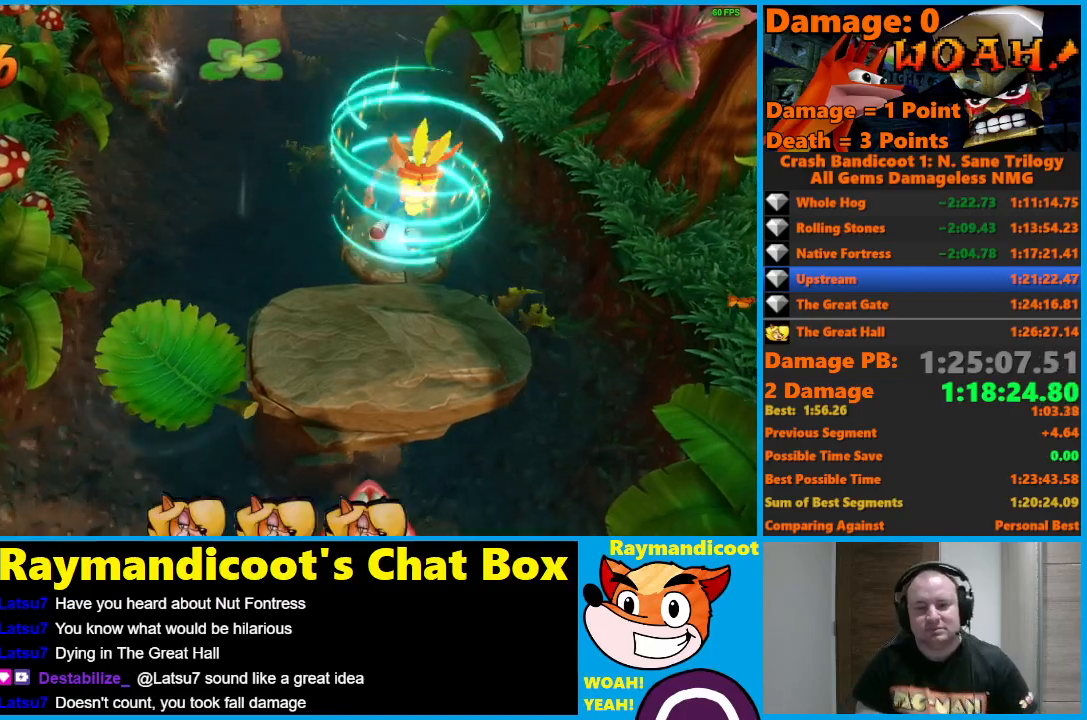
{"buttons": [], "left_stick": "center", "right_stick": "center", "events": []}
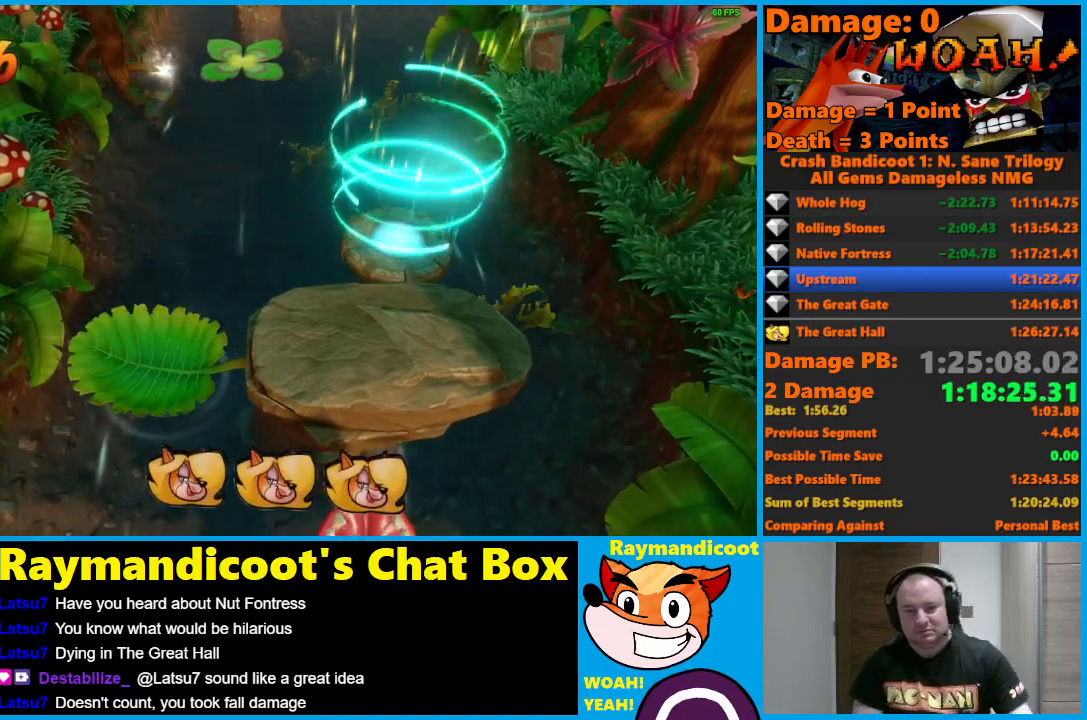
{"buttons": [], "left_stick": "center", "right_stick": "center", "events": []}
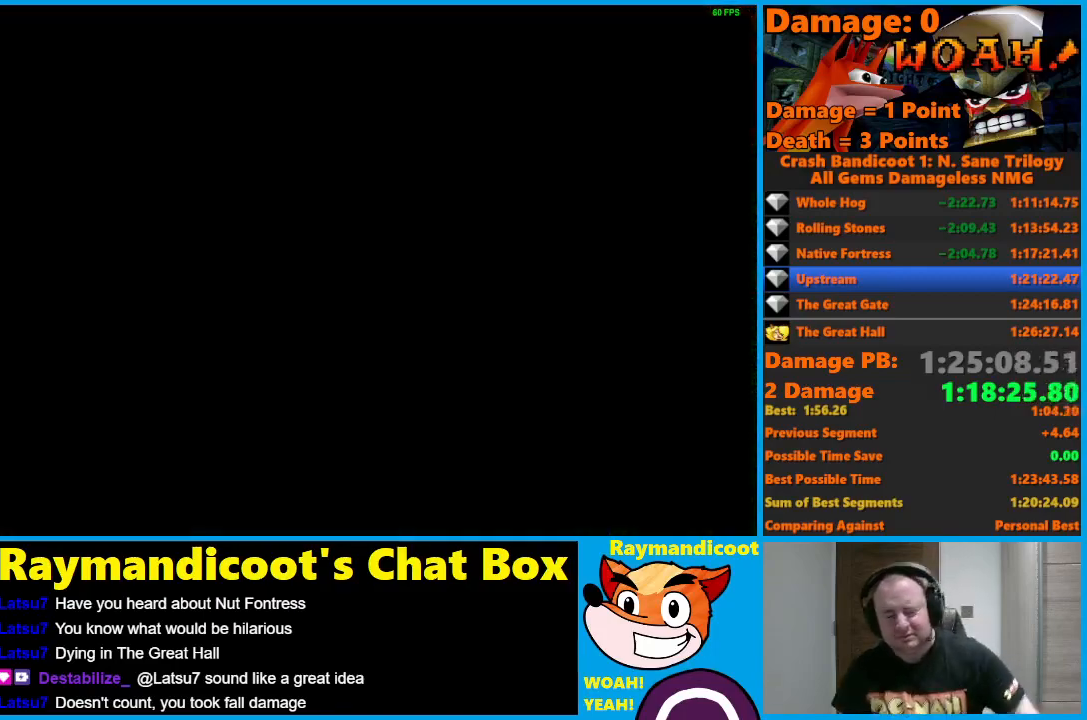
{"buttons": [], "left_stick": "center", "right_stick": "center", "events": []}
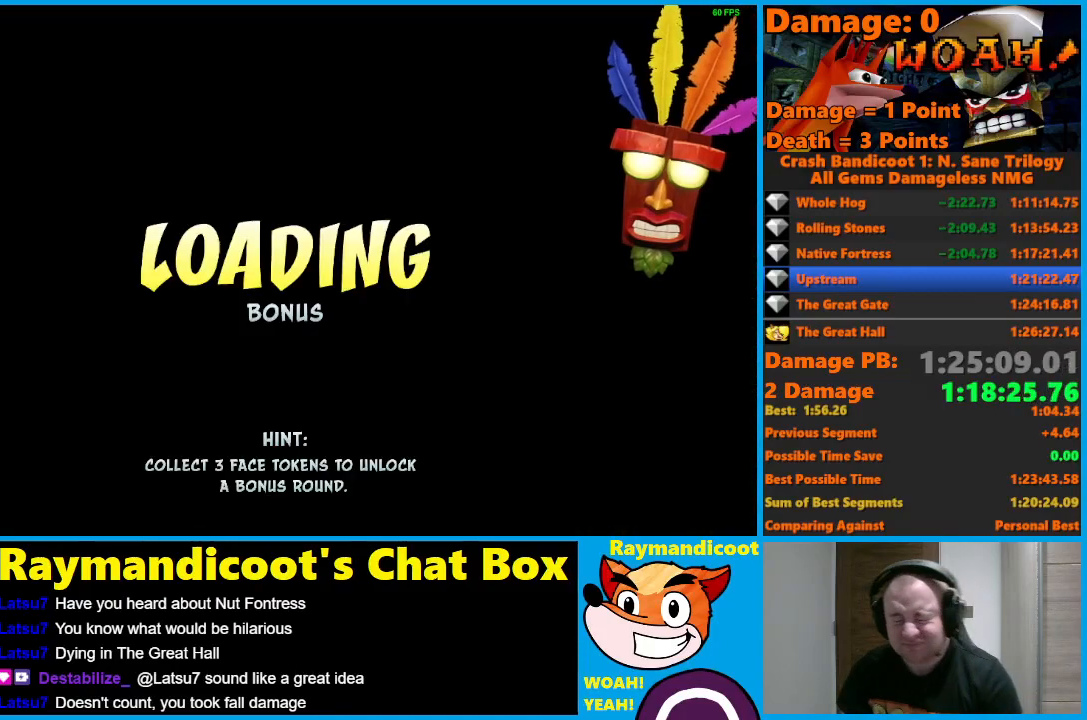
{"buttons": [], "left_stick": "center", "right_stick": "center", "events": []}
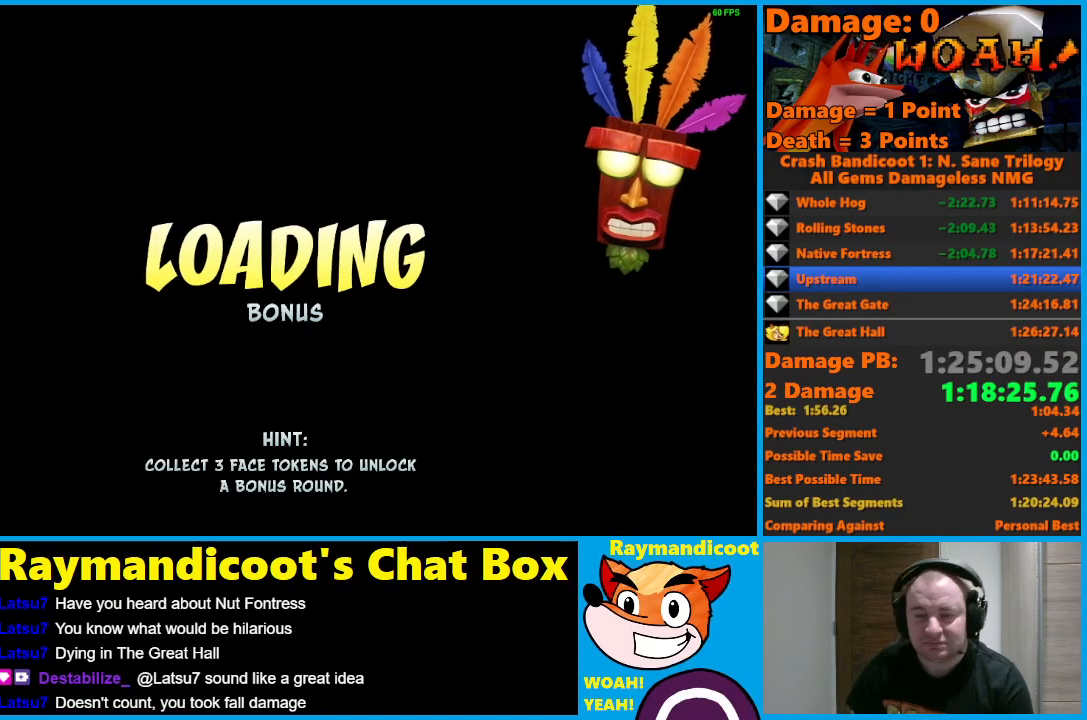
{"buttons": [], "left_stick": "center", "right_stick": "center", "events": []}
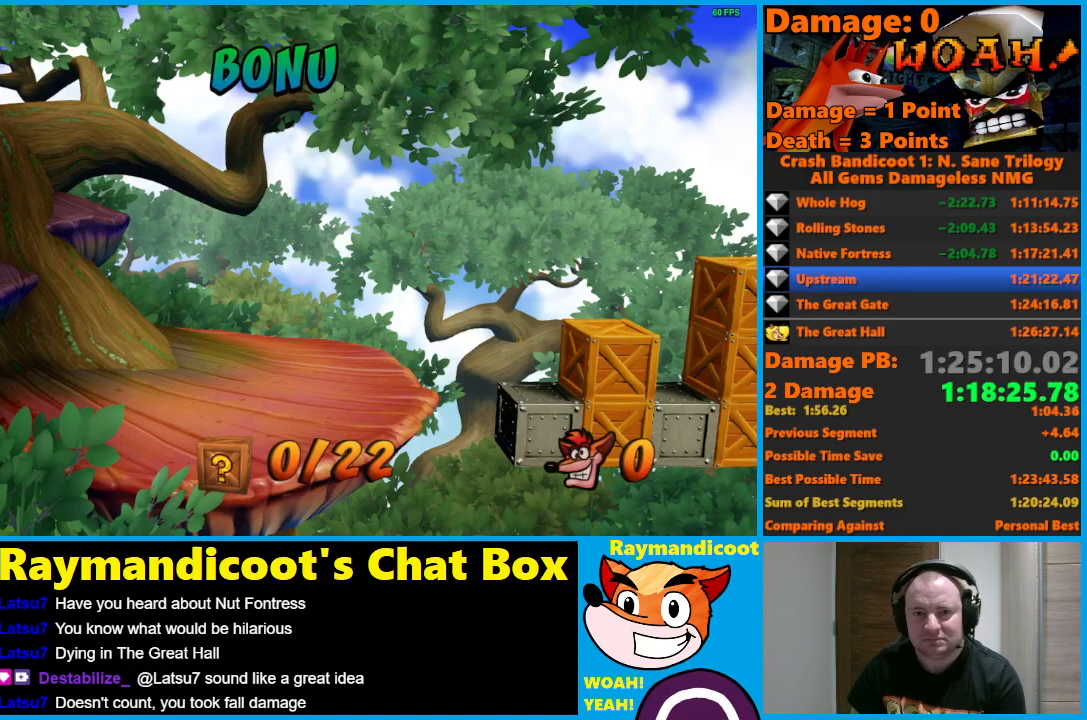
{"buttons": [], "left_stick": "center", "right_stick": "center", "events": []}
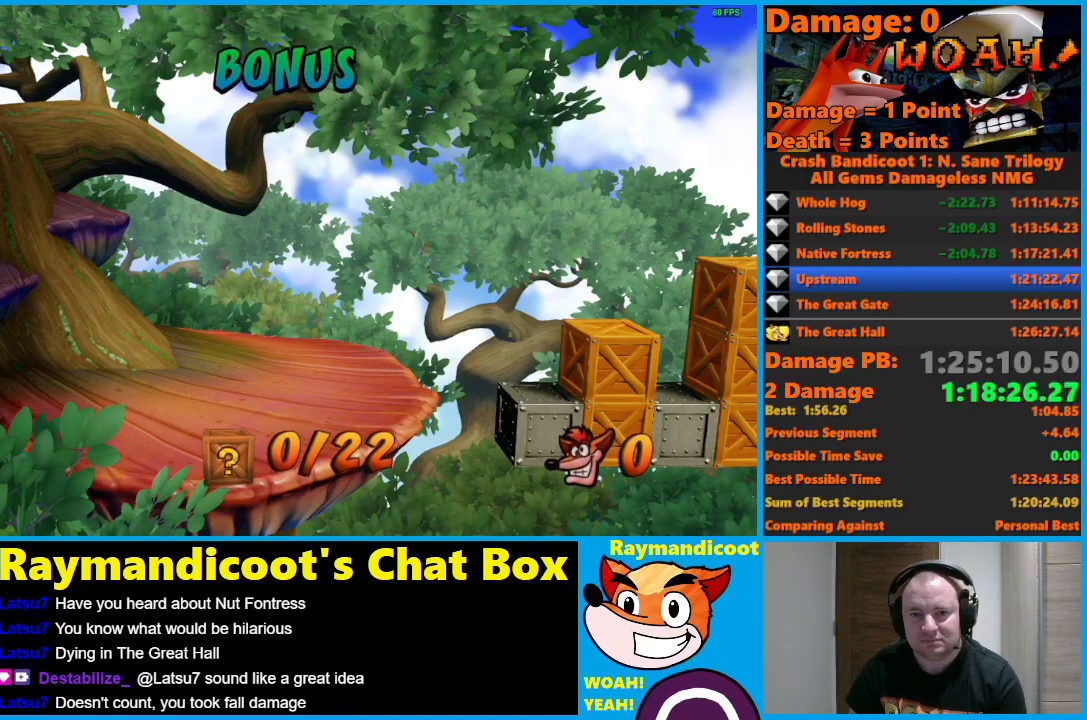
{"buttons": ["DPAD_RIGHT"], "left_stick": "center", "right_stick": "center", "events": [[350, "DPAD_RIGHT", "down"]]}
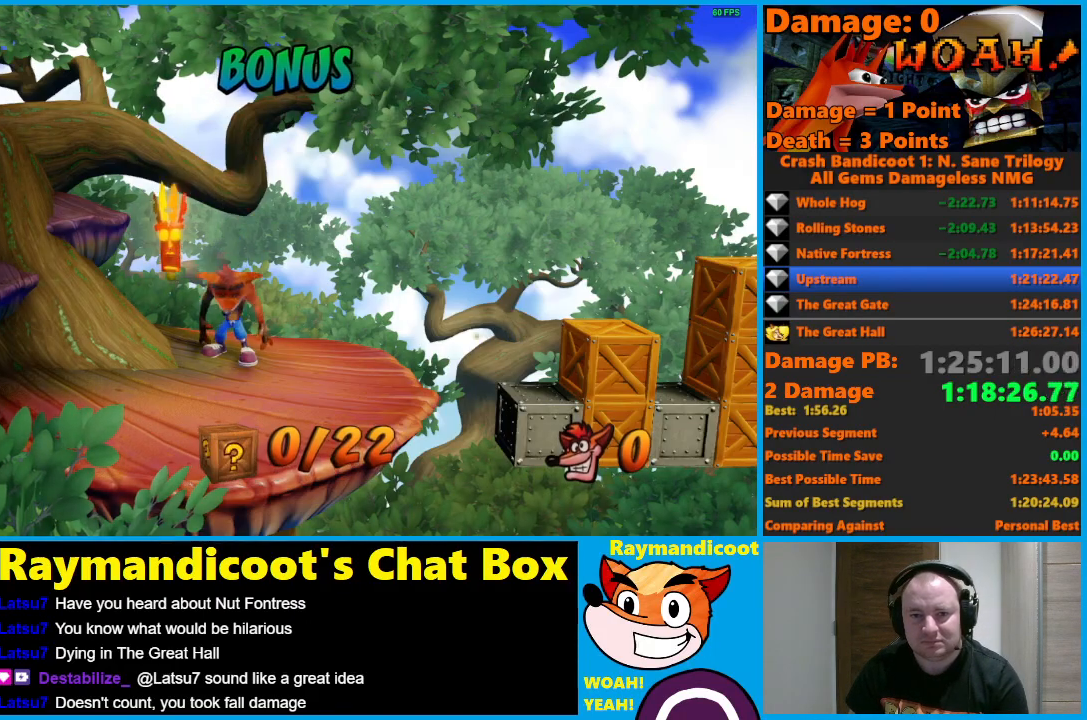
{"buttons": ["DPAD_RIGHT"], "left_stick": "center", "right_stick": "center", "events": []}
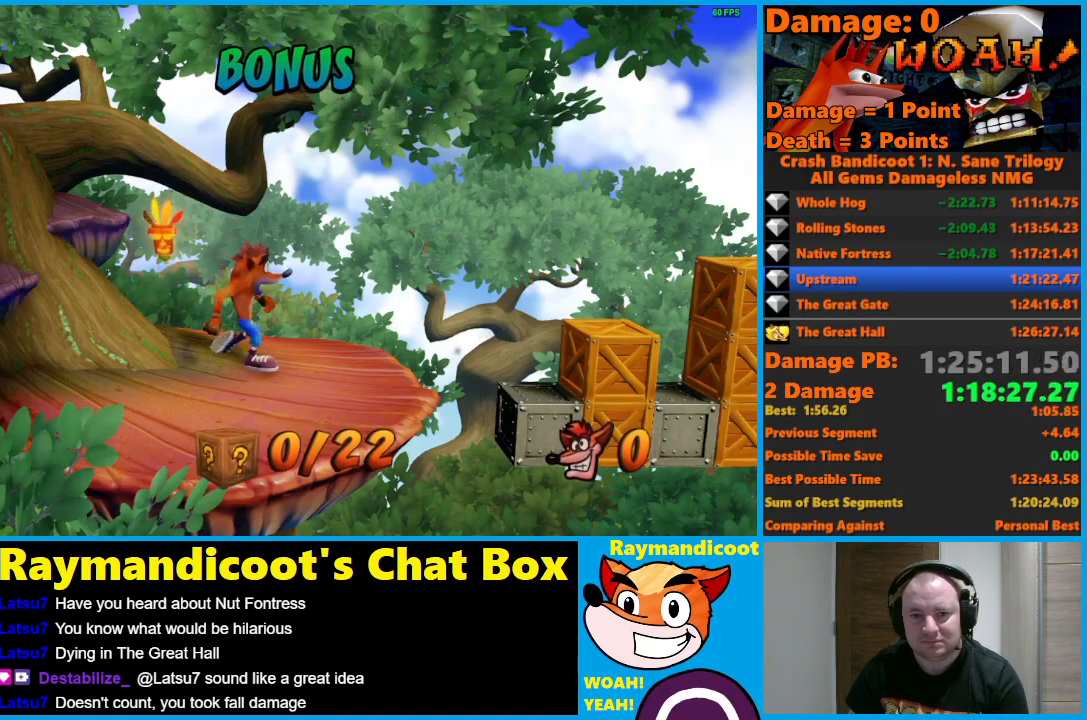
{"buttons": ["A", "DPAD_RIGHT"], "left_stick": "center", "right_stick": "center", "events": [[383, "A", "down"]]}
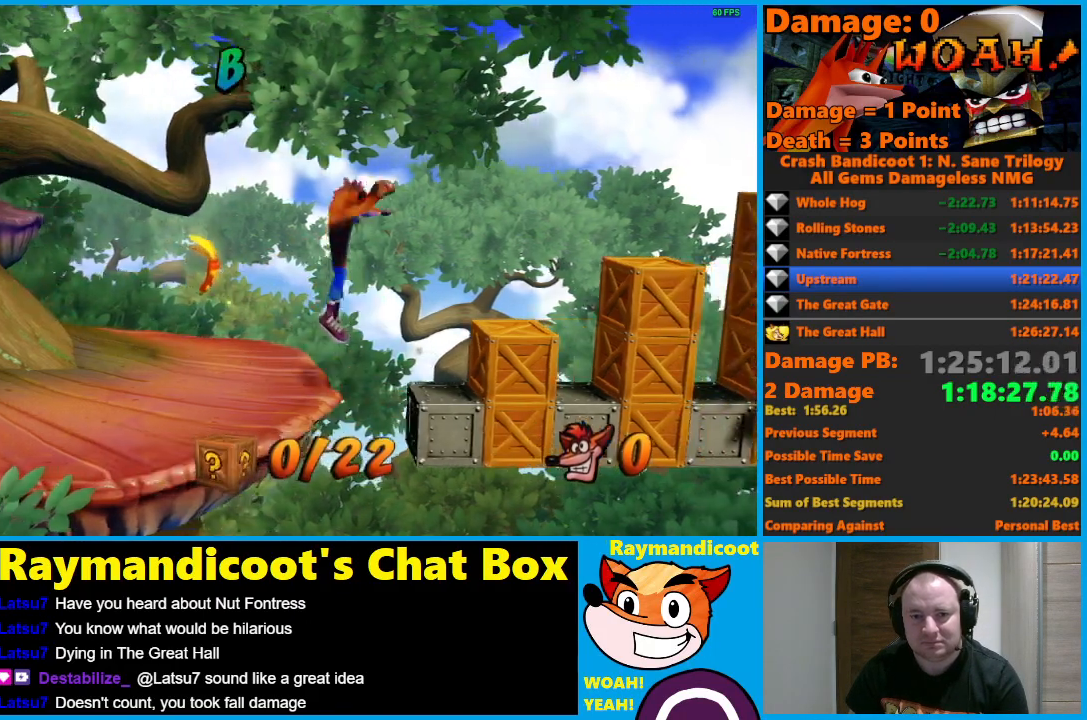
{"buttons": ["DPAD_RIGHT"], "left_stick": "center", "right_stick": "center", "events": [[450, "A", "up"]]}